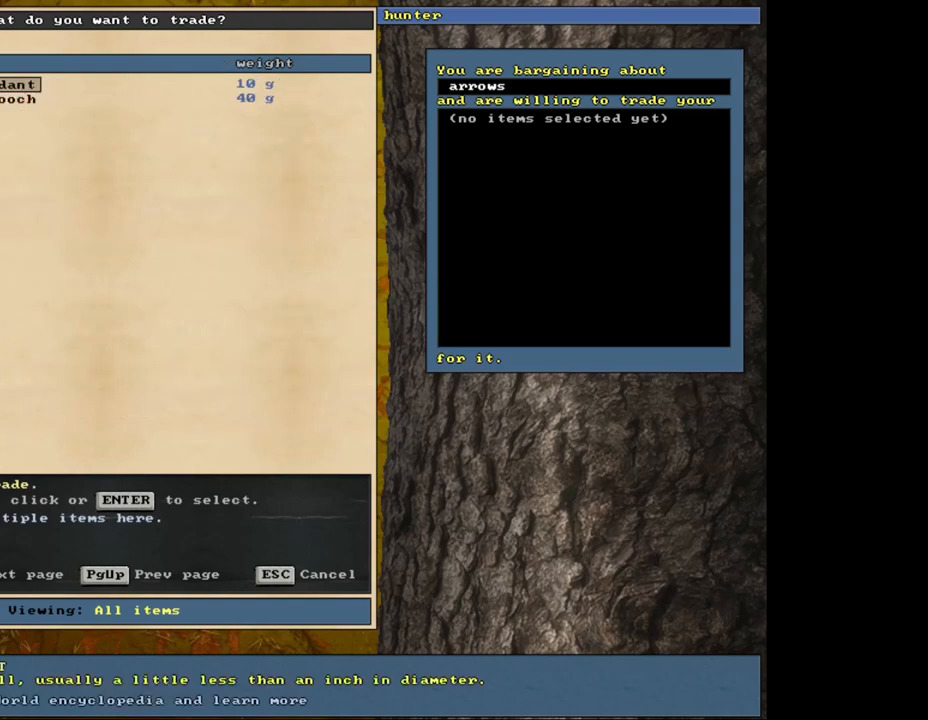
Gameplay with keyboard and mouse; each line is a JSON object with the keys and mouse buttons held at the frame after it. "events" lists presses ("down") and releases ("up") of ".", "/", "0", "1", "2", "3", "4", "5", "6", "8", "9", "a", "alt_l", "alt_r", "b", "backslash", "backspace", "c", "caps_lock", "comma", "ctrl_l", "ctrl_r", "d", "down", "e", "equals", "escape", "f", "f1", "f10", "f11", "f12", "f2", "f3", "f4", "f5", "f6", "f8", "f9", "g", "h", "i", "k", "l", "lbracket", "left", "minus", "n", "num0", "num1", "num2", "num3", "num4", "num5", "num6", "num7", "num8", "num9", "o", "p", "q", "quote", "r", "rbracket", "return", "right", "s", "semicolon", "shift_l", "shift_r", "space", "super", "t", "tab", "tilde", "up", "v", "w", "x", "y", "z", "mouse_left", "mouse_wheel", "mouse_right", "mouse_mb4" and "mouse_mb5" between this image and that frame as [ms after this image, input, new state], when the widget could be followed in between. "mouse_left", "mouse_wheel", "mouse_right", "mouse_mb4", "mouse_mb5" = the "left", "wheel", "right", "mb4", "mb5" buttons of the "mouse" list. No other keys are recorded. "wheel" means that the mouse wheel is clicked or scrolled. Mouse movement is not recorded. Not read: 7 f7 j m other_keys u.
{"keys": ["escape"], "mouse": [], "events": [[483, "escape", "down"]]}
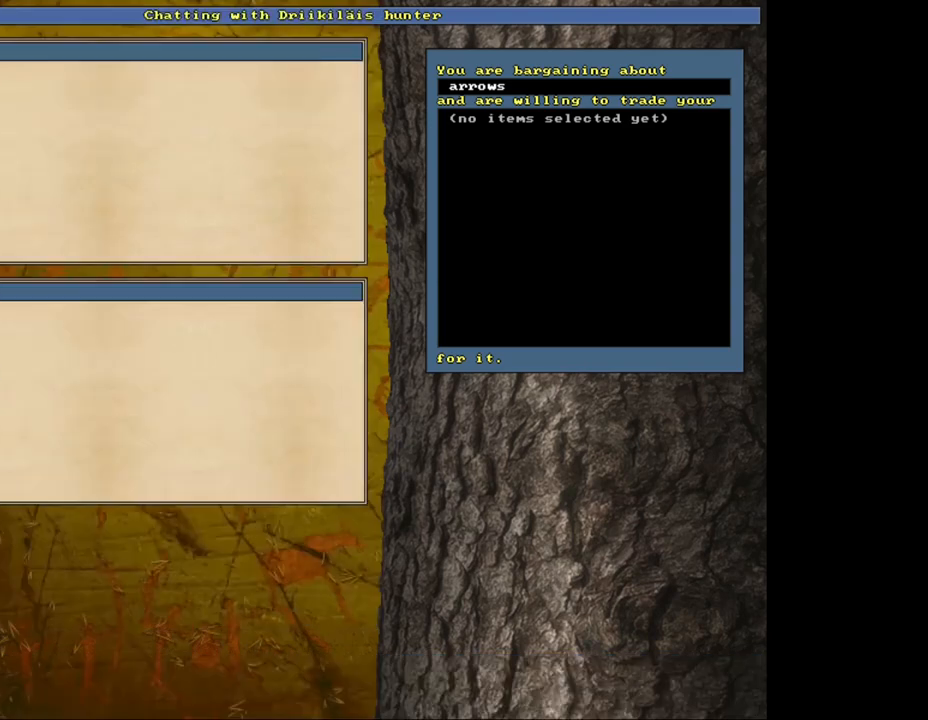
{"keys": [], "mouse": [], "events": [[100, "escape", "up"], [350, "escape", "down"], [450, "escape", "up"]]}
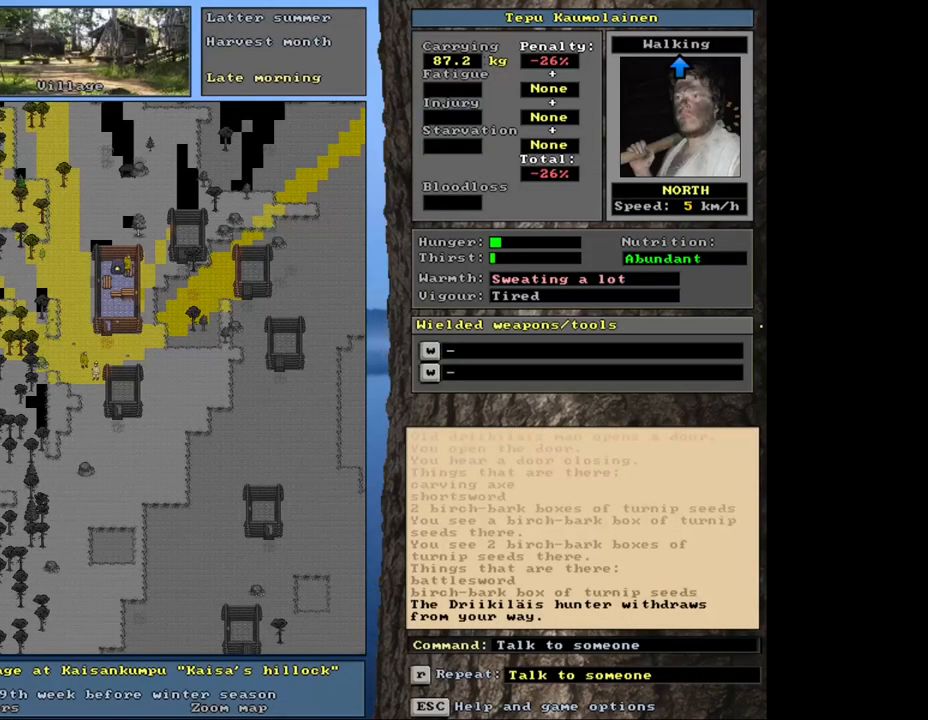
{"keys": ["ctrl_l"], "mouse": [], "events": [[417, "ctrl_l", "down"]]}
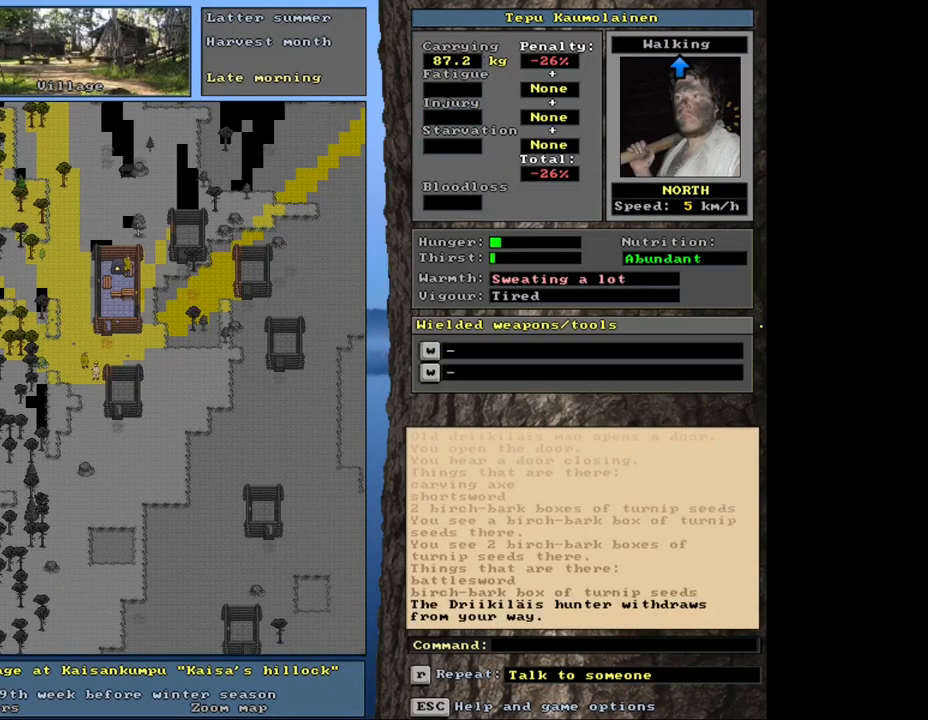
{"keys": ["ctrl_l"], "mouse": [], "events": [[50, "num9", "down"], [167, "num9", "up"]]}
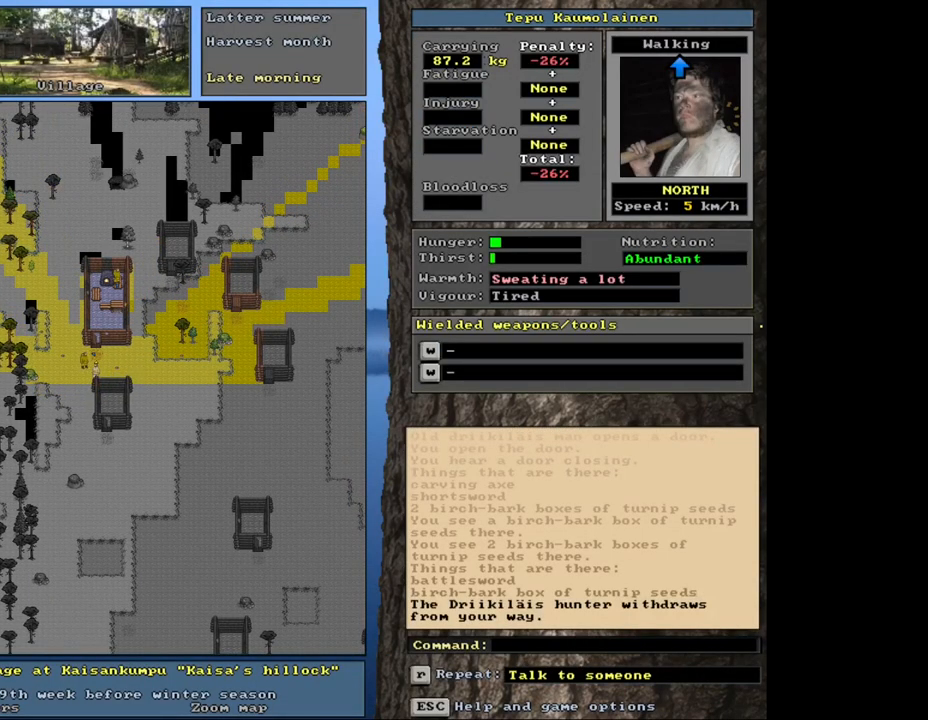
{"keys": ["ctrl_l"], "mouse": [], "events": [[67, "num8", "down"], [100, "num8", "up"], [283, "num8", "down"], [333, "num8", "up"]]}
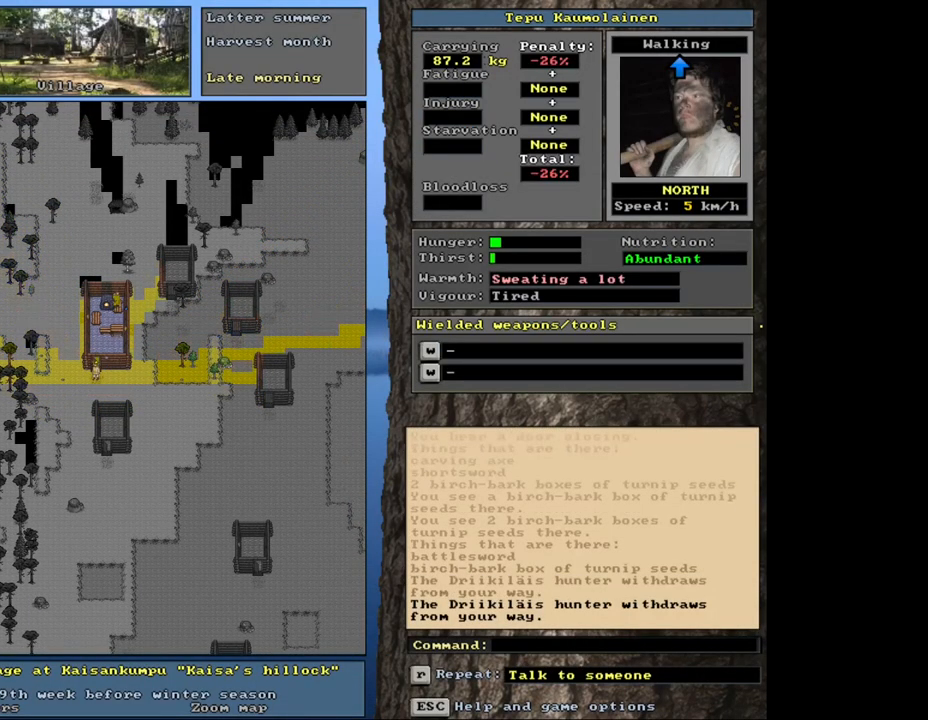
{"keys": ["ctrl_l"], "mouse": [], "events": []}
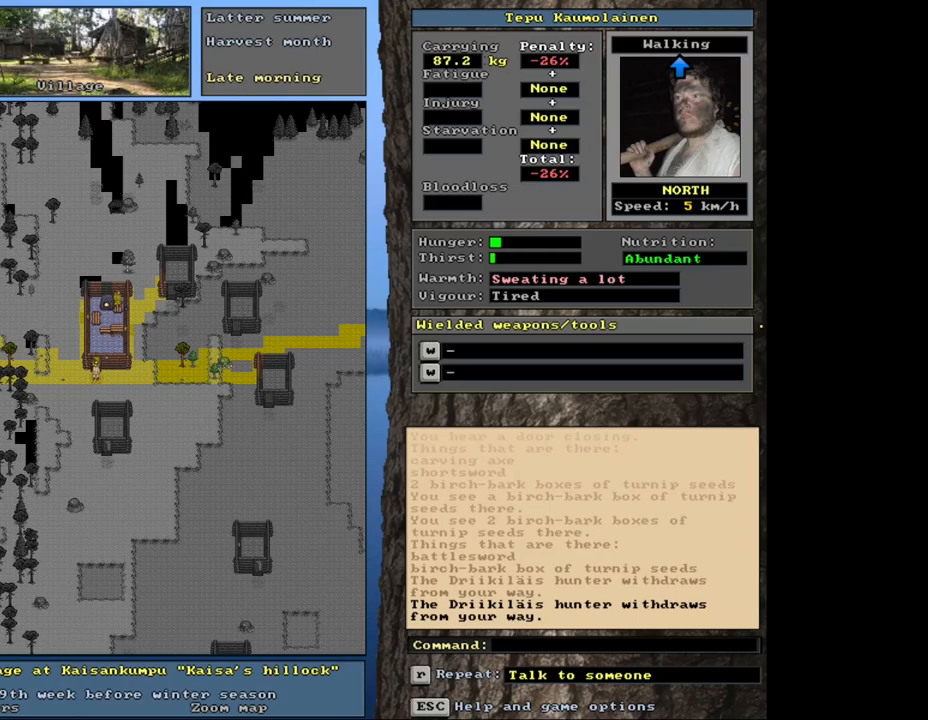
{"keys": ["ctrl_l"], "mouse": [], "events": [[450, "num6", "down"], [483, "num6", "up"]]}
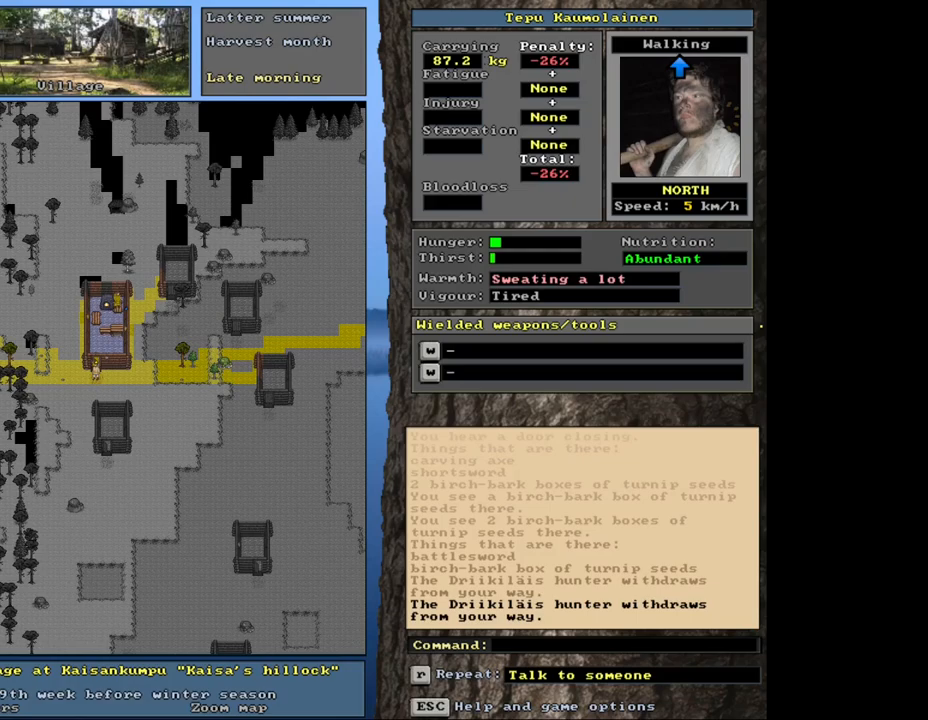
{"keys": ["ctrl_l", "num6"], "mouse": [], "events": [[283, "num6", "down"], [333, "num6", "up"], [433, "num6", "down"]]}
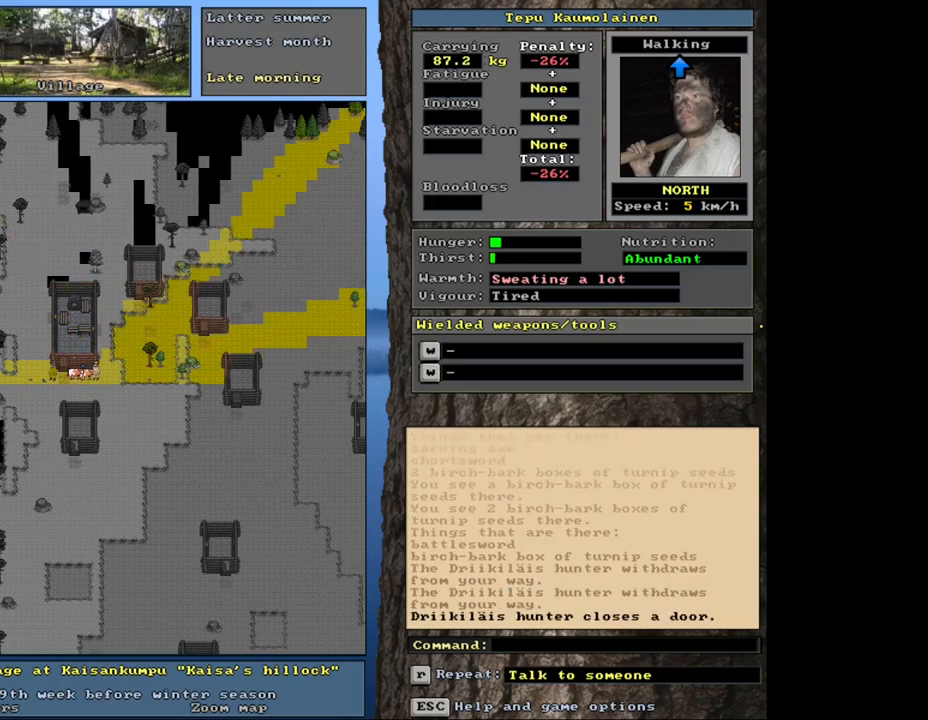
{"keys": ["ctrl_l", "num3"], "mouse": [], "events": [[33, "num6", "up"], [83, "num6", "down"], [167, "num6", "up"], [233, "num6", "down"], [317, "num6", "up"], [450, "num3", "down"]]}
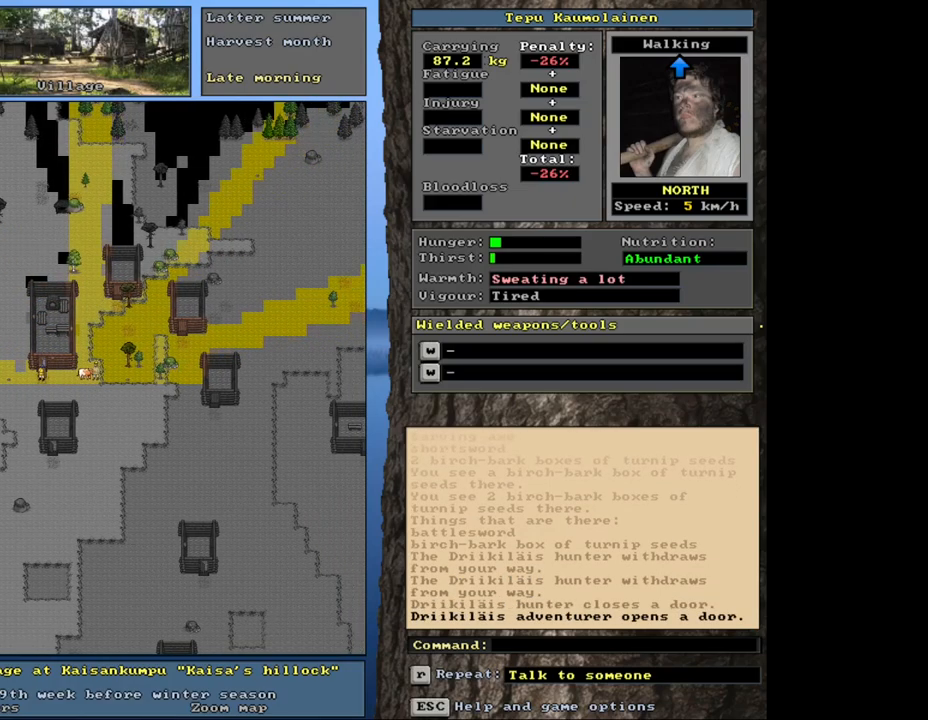
{"keys": ["ctrl_l", "num9"], "mouse": [], "events": [[50, "num3", "up"], [133, "num3", "down"], [200, "num3", "up"], [400, "num9", "down"]]}
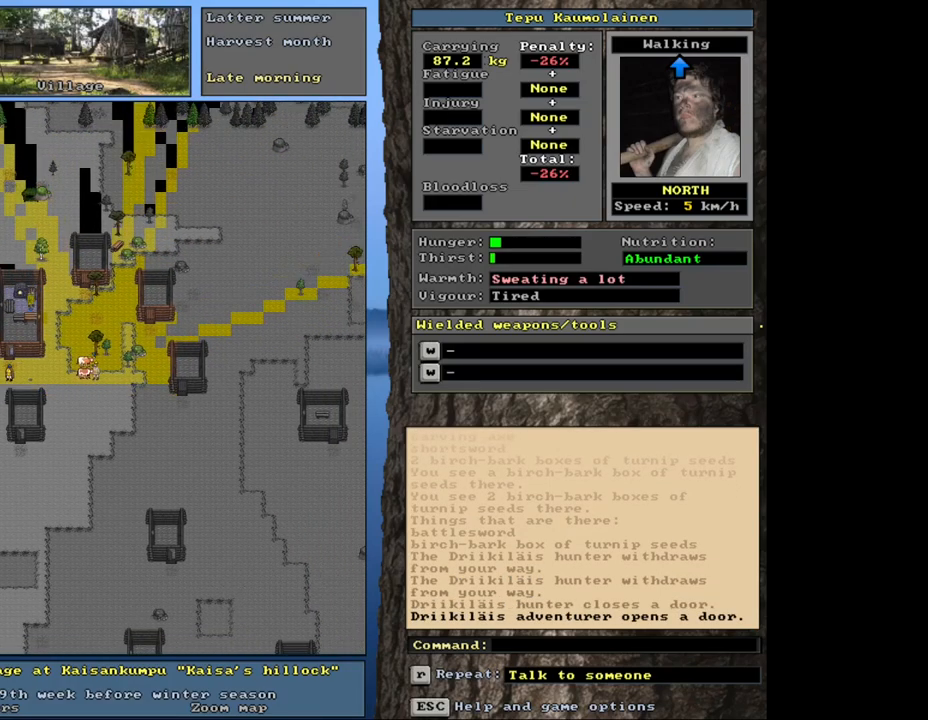
{"keys": ["ctrl_l", "num8"], "mouse": [], "events": [[33, "num8", "down"], [67, "num9", "up"], [183, "num8", "up"], [200, "num8", "down"], [283, "num7", "down"], [300, "num8", "up"], [417, "num7", "up"], [450, "num8", "down"]]}
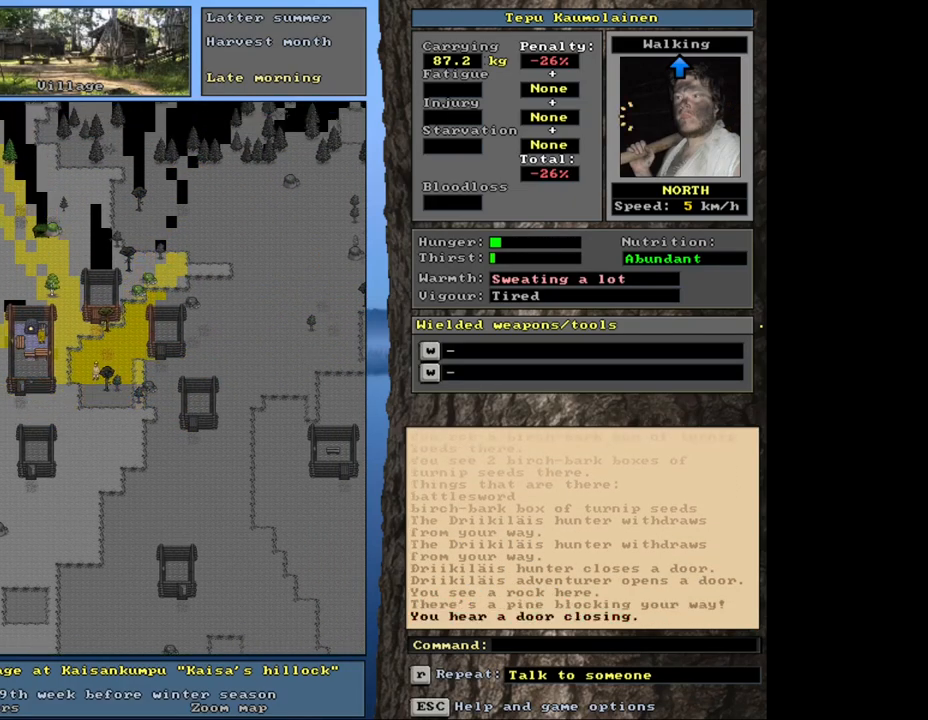
{"keys": ["ctrl_l"], "mouse": [], "events": [[33, "num8", "up"], [117, "num8", "down"], [183, "num8", "up"], [250, "num8", "down"], [333, "num8", "up"], [383, "num8", "down"], [500, "num8", "up"]]}
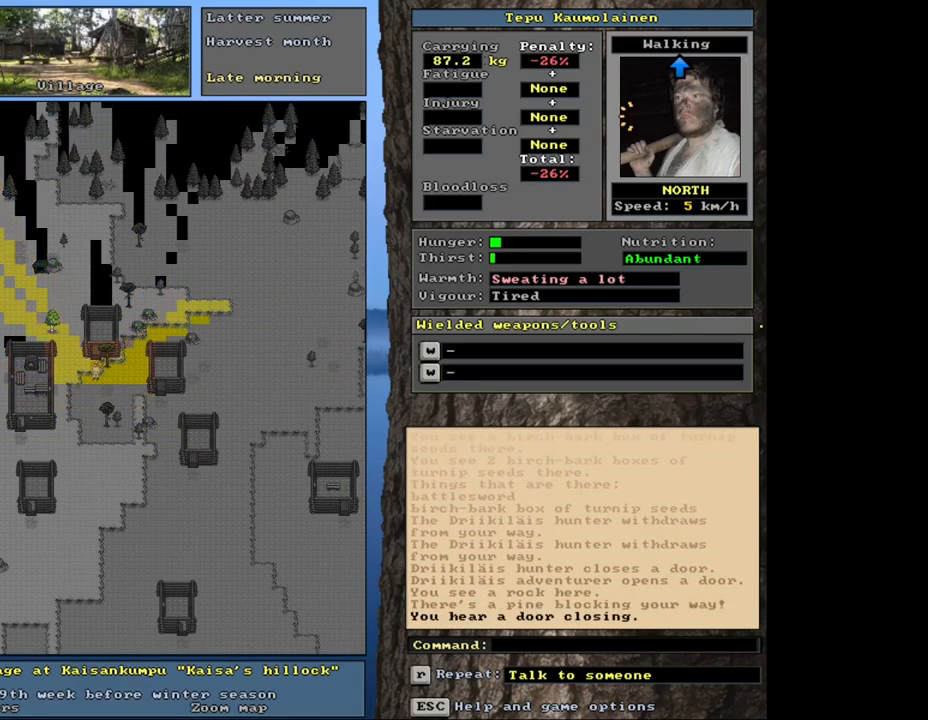
{"keys": ["ctrl_l", "num8"], "mouse": [], "events": [[67, "num8", "down"], [133, "num8", "up"], [217, "num8", "down"], [317, "num8", "up"], [450, "num8", "down"]]}
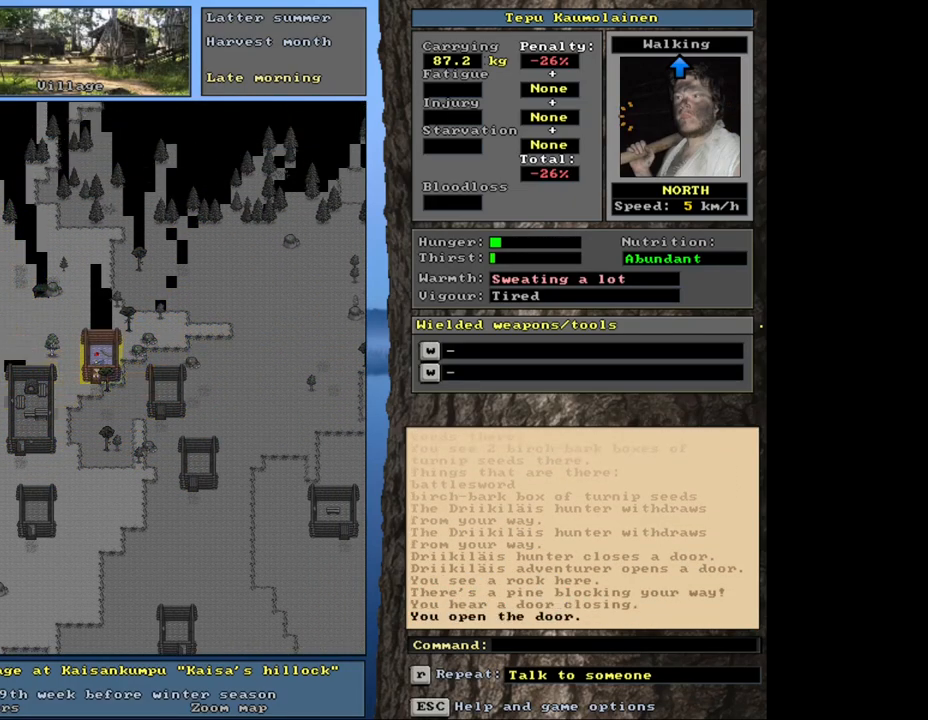
{"keys": [], "mouse": [], "events": [[50, "num8", "up"], [183, "num8", "down"], [267, "num8", "up"], [367, "ctrl_l", "up"]]}
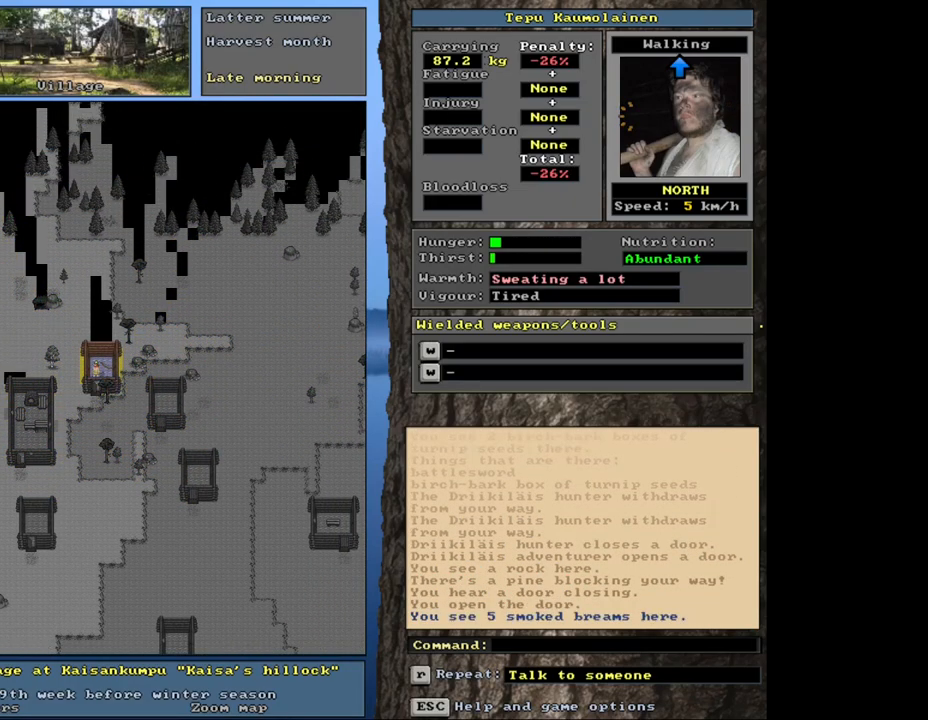
{"keys": [], "mouse": [], "events": [[67, "f3", "down"], [150, "f3", "up"]]}
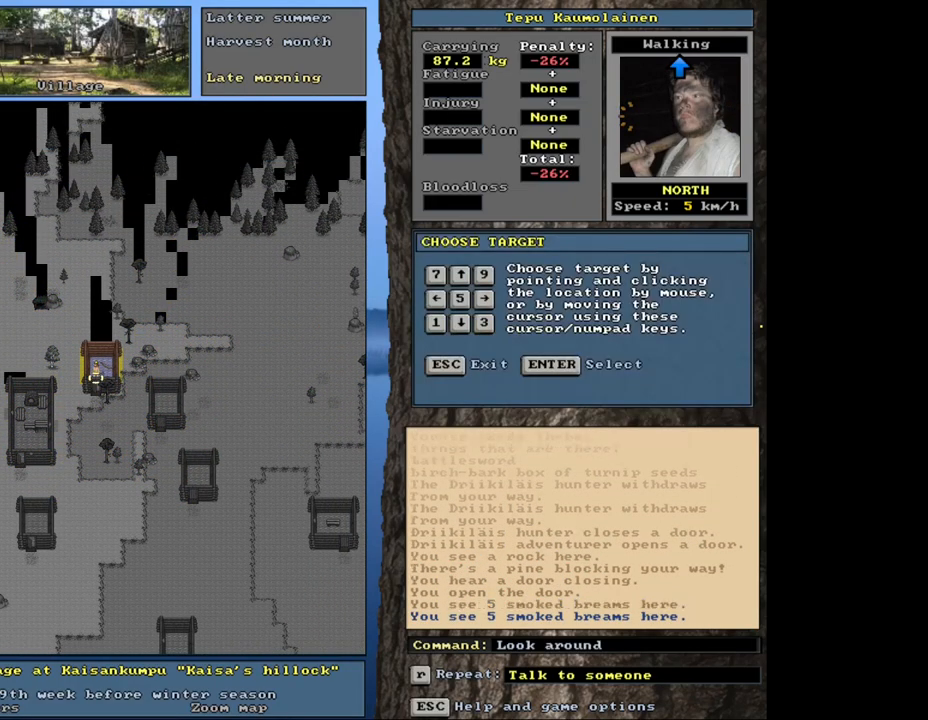
{"keys": ["num6"], "mouse": [], "events": [[483, "num6", "down"]]}
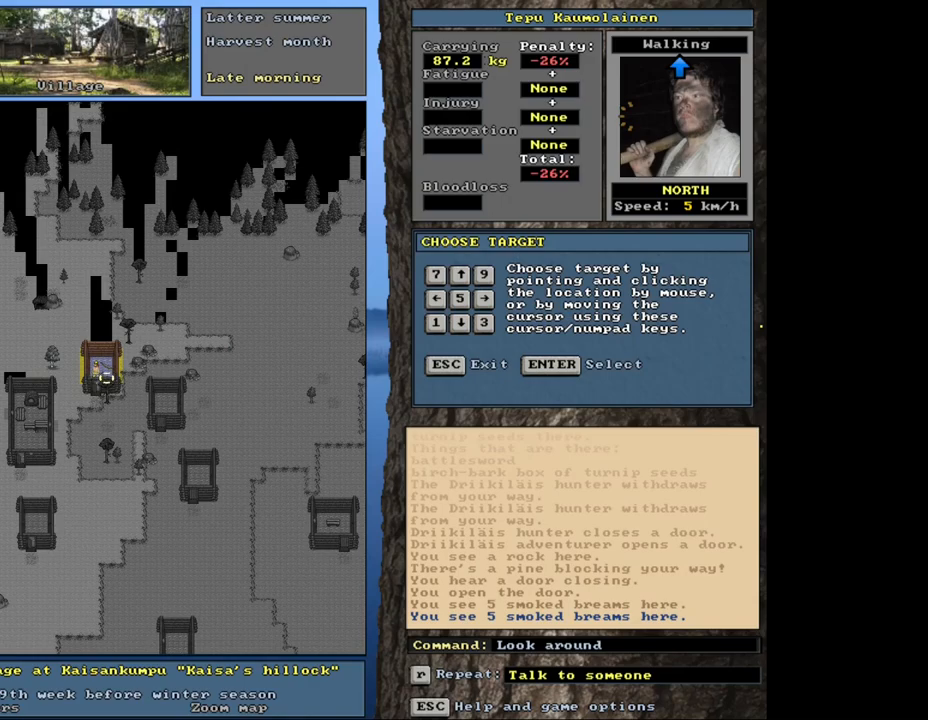
{"keys": [], "mouse": [], "events": [[67, "num6", "up"]]}
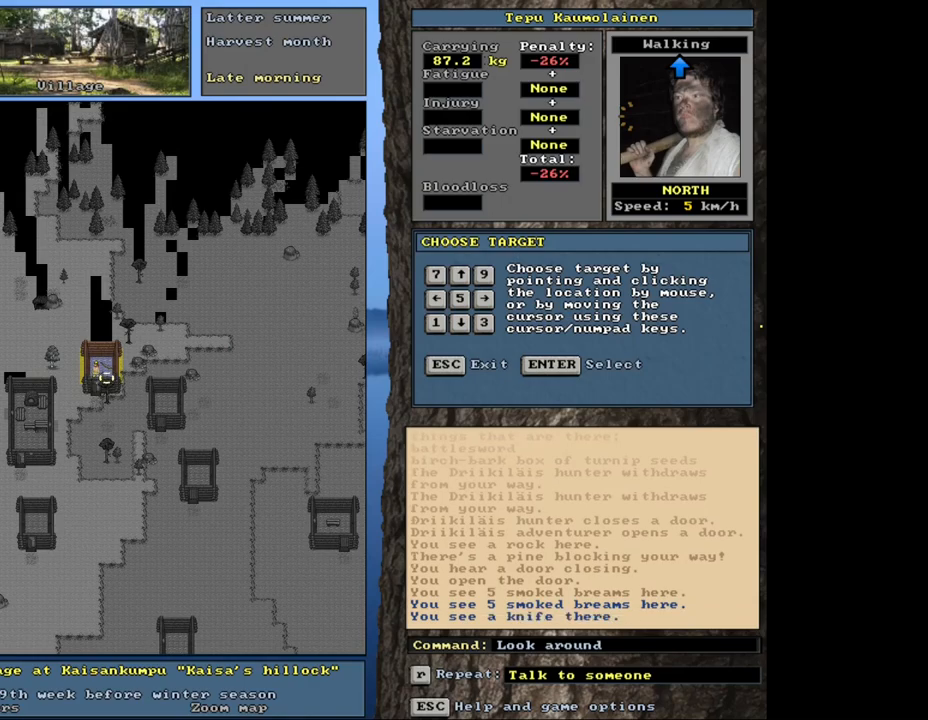
{"keys": [], "mouse": [], "events": [[100, "num8", "down"], [200, "num8", "up"]]}
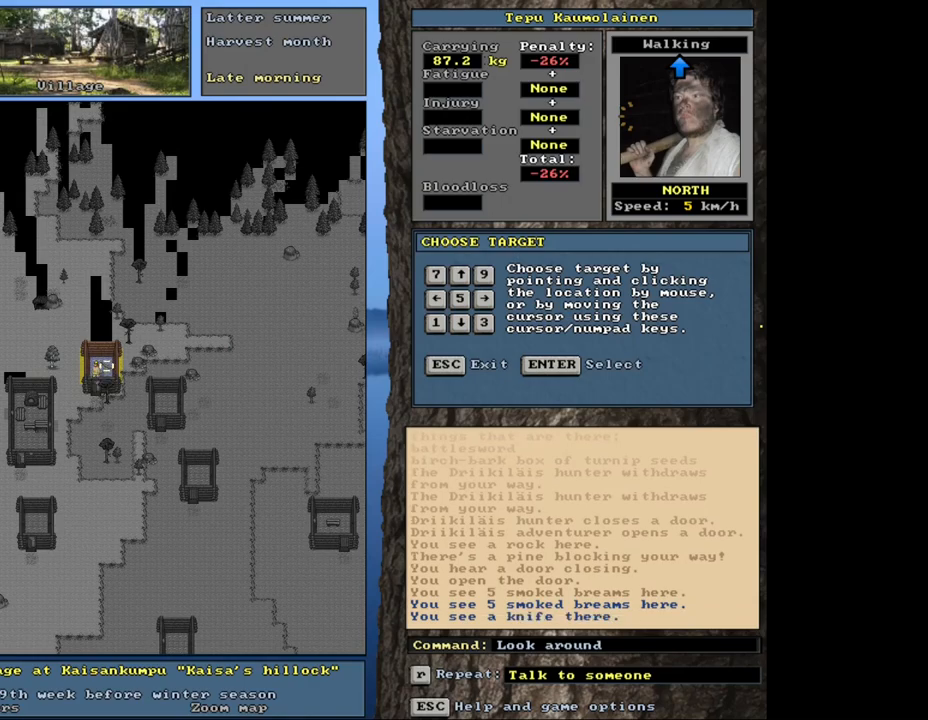
{"keys": [], "mouse": [], "events": [[283, "num4", "down"], [400, "num4", "up"]]}
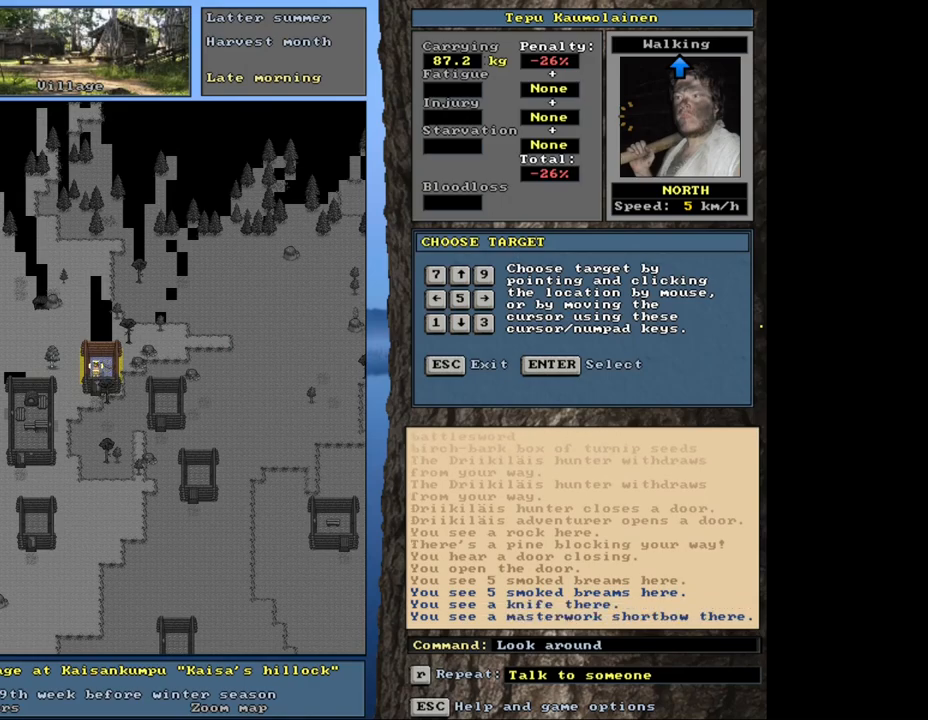
{"keys": [], "mouse": [], "events": []}
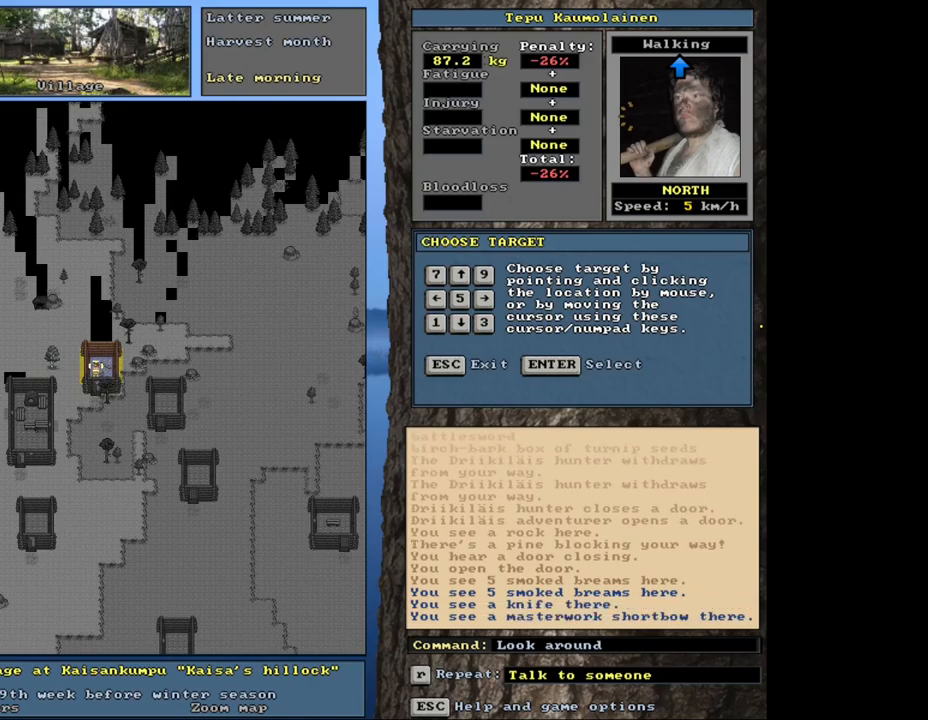
{"keys": [], "mouse": [], "events": []}
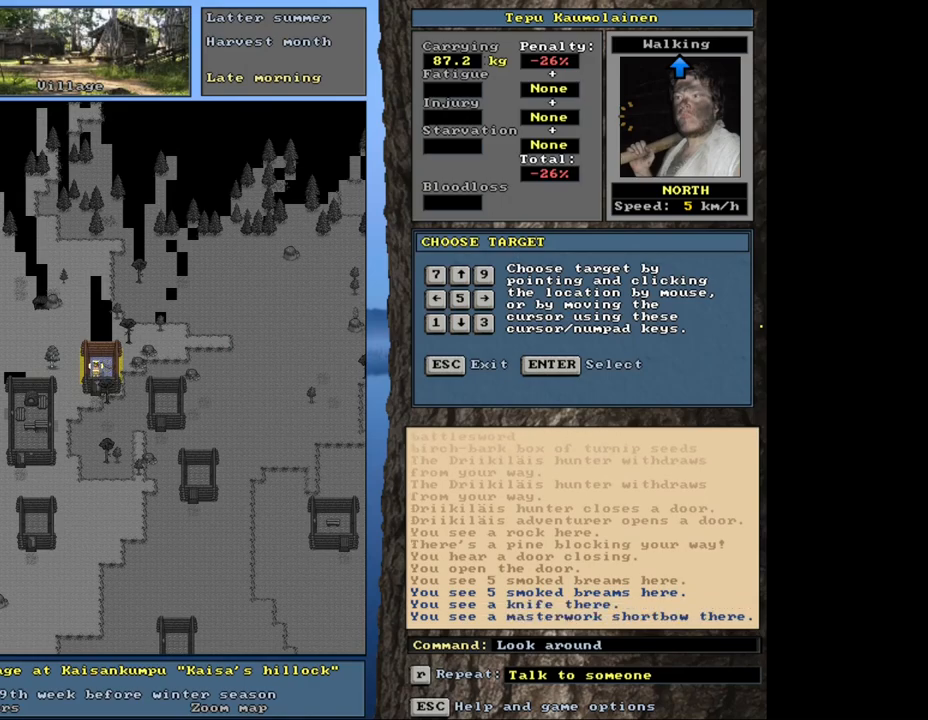
{"keys": ["escape"], "mouse": [], "events": [[483, "escape", "down"]]}
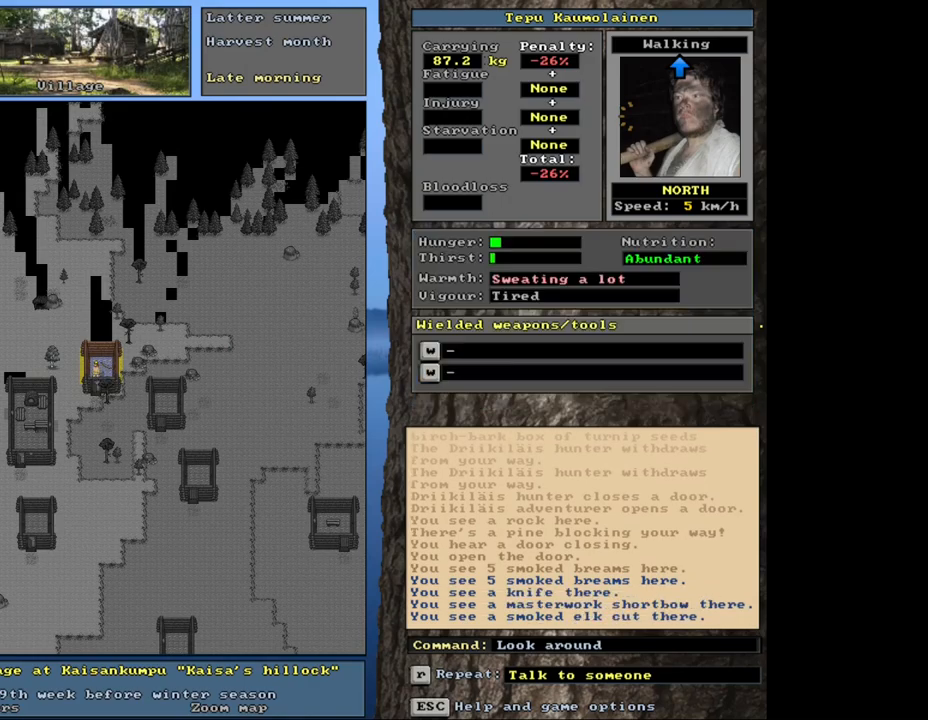
{"keys": [], "mouse": [], "events": [[100, "escape", "up"]]}
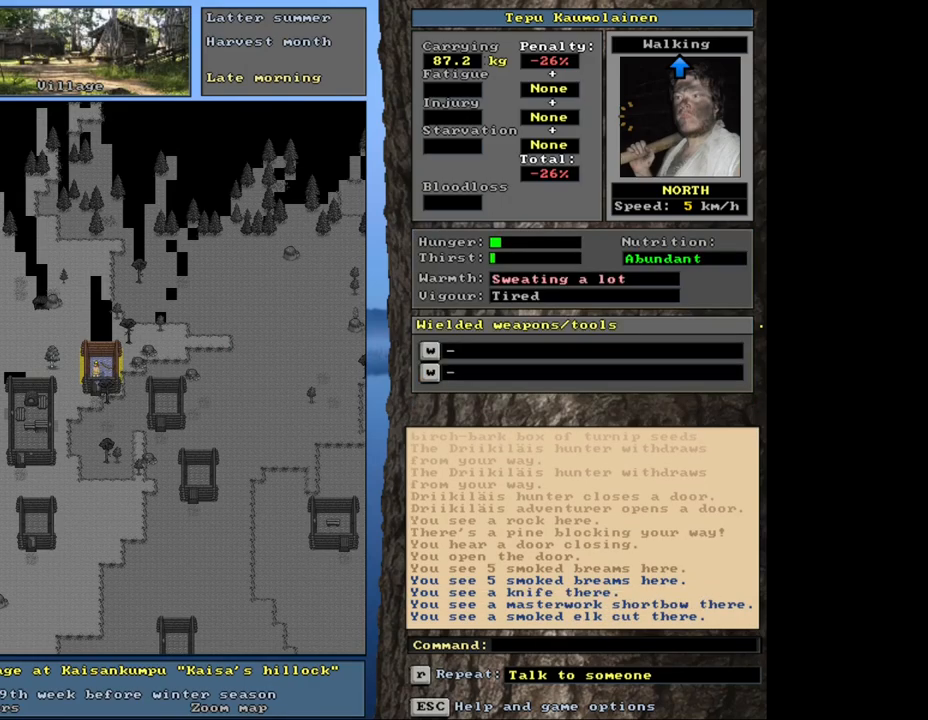
{"keys": ["ctrl_l", "num2"], "mouse": [], "events": [[17, "ctrl_l", "down"], [250, "num2", "down"], [350, "num2", "up"], [433, "num2", "down"]]}
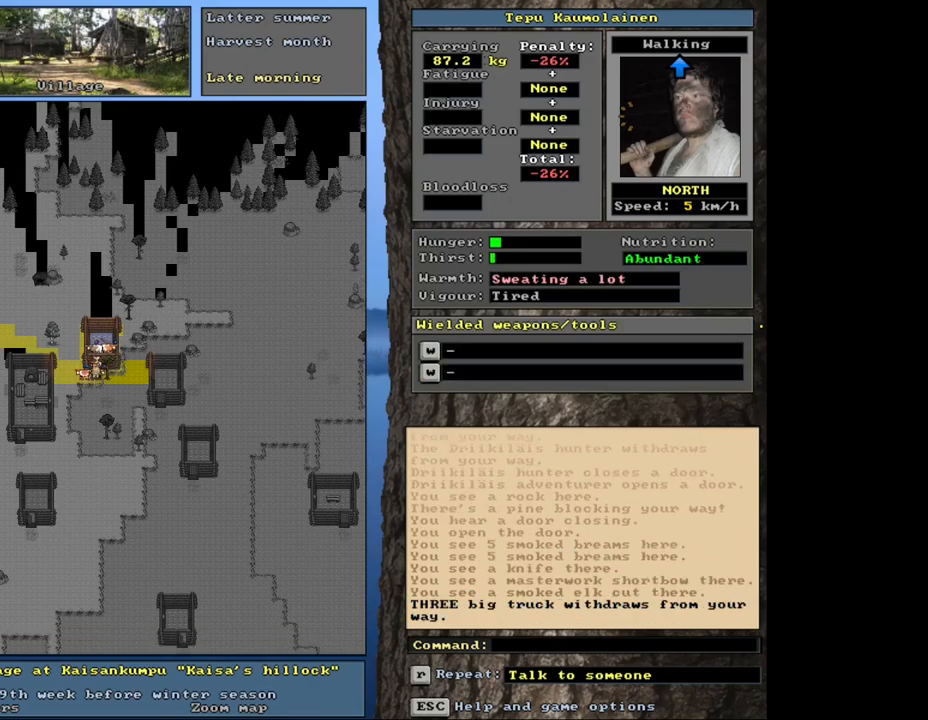
{"keys": ["ctrl_l", "num3"], "mouse": [], "events": [[17, "num2", "up"], [83, "num3", "down"], [183, "num3", "up"], [250, "shift_l", "down"], [267, "num3", "down"], [267, "shift_l", "up"], [350, "num3", "up"], [450, "num3", "down"]]}
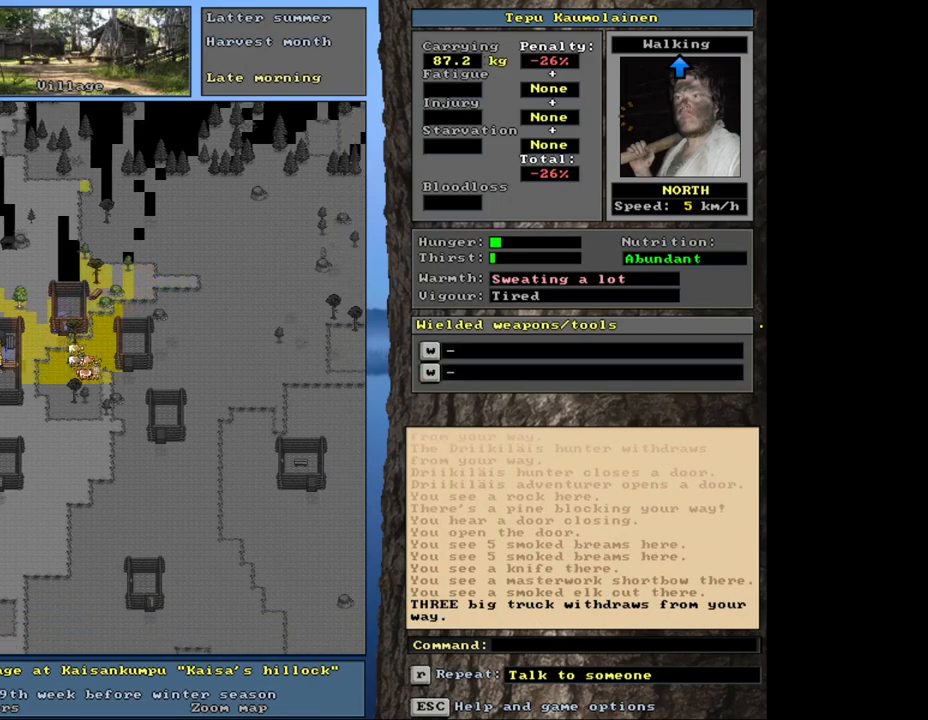
{"keys": ["ctrl_l", "num6"], "mouse": [], "events": [[17, "num3", "up"], [267, "num6", "down"], [367, "num6", "up"], [483, "num6", "down"]]}
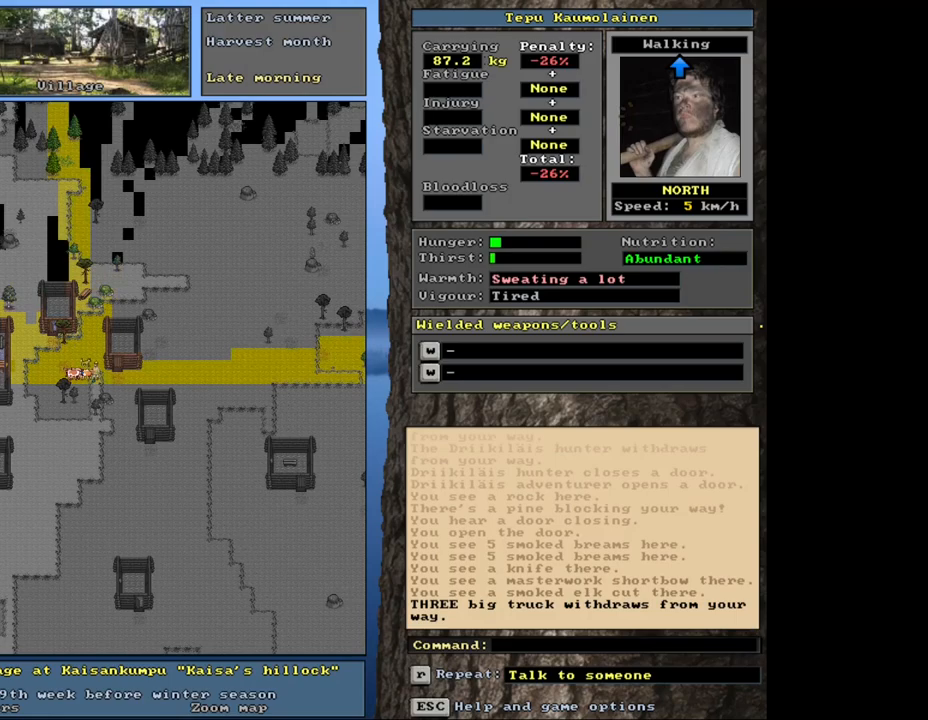
{"keys": ["ctrl_l"], "mouse": [], "events": [[50, "num6", "up"], [133, "num6", "down"], [233, "num6", "up"]]}
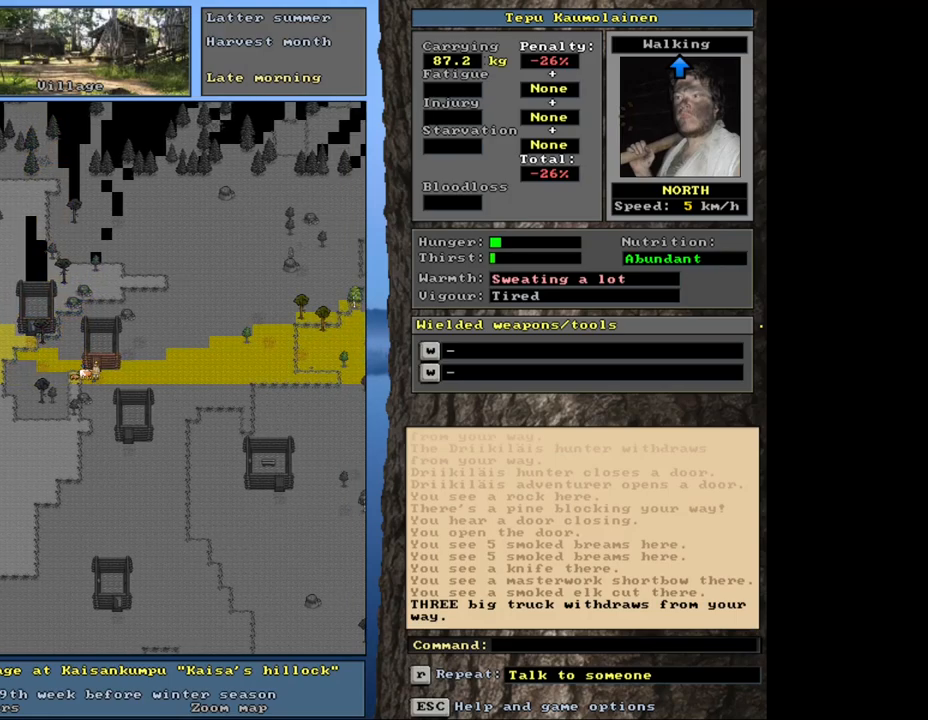
{"keys": ["ctrl_l"], "mouse": [], "events": [[17, "num8", "down"], [83, "num8", "up"], [183, "num8", "down"], [267, "num8", "up"]]}
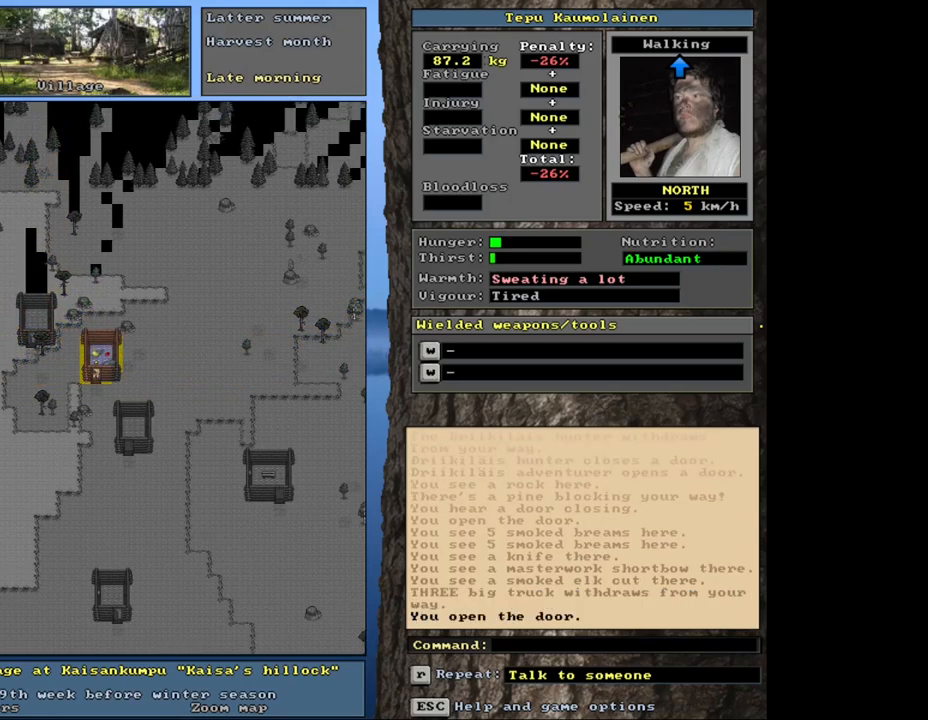
{"keys": [], "mouse": [], "events": [[33, "num8", "down"], [117, "num8", "up"], [250, "ctrl_l", "up"]]}